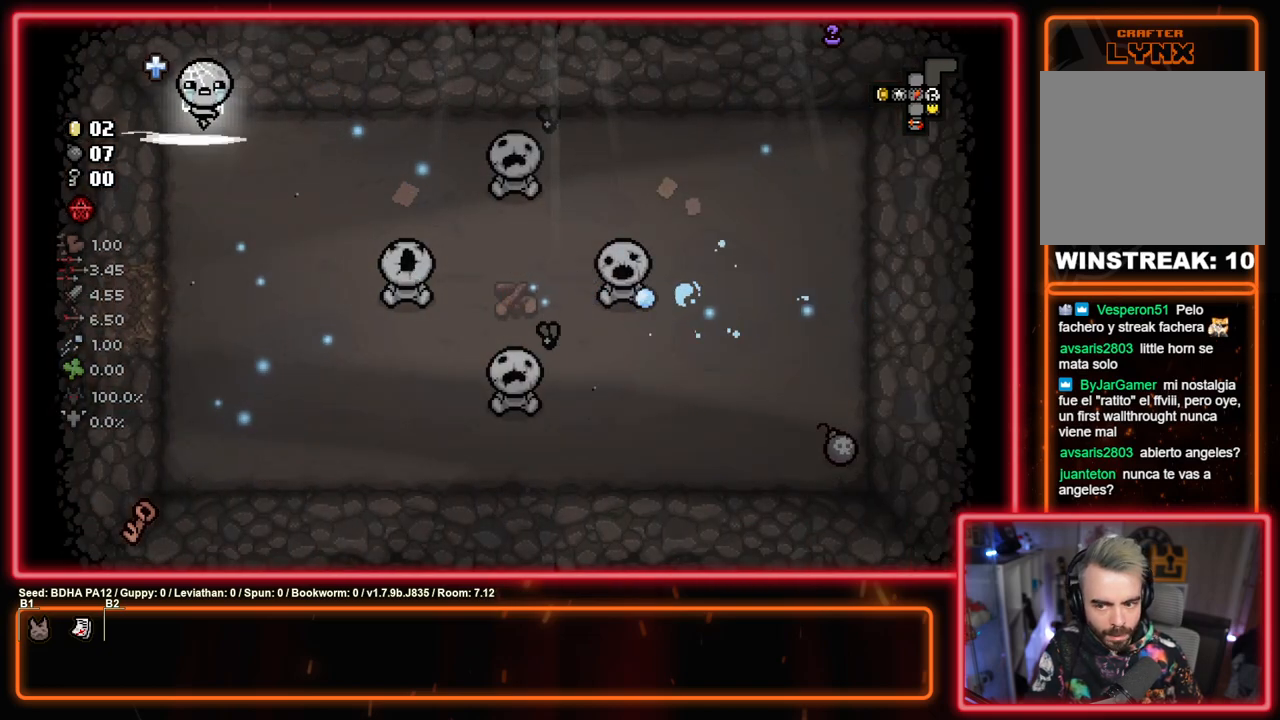
Gameplay with a controller (PlayStation layout); each line is a JSON object with the inputs held at the frame after it. "events" lists button and stick changes between this image and that frame as [ms after this image, input, new state], when the widget could be followed in between.
{"buttons": [], "left_stick": "down-right", "right_stick": "center", "events": []}
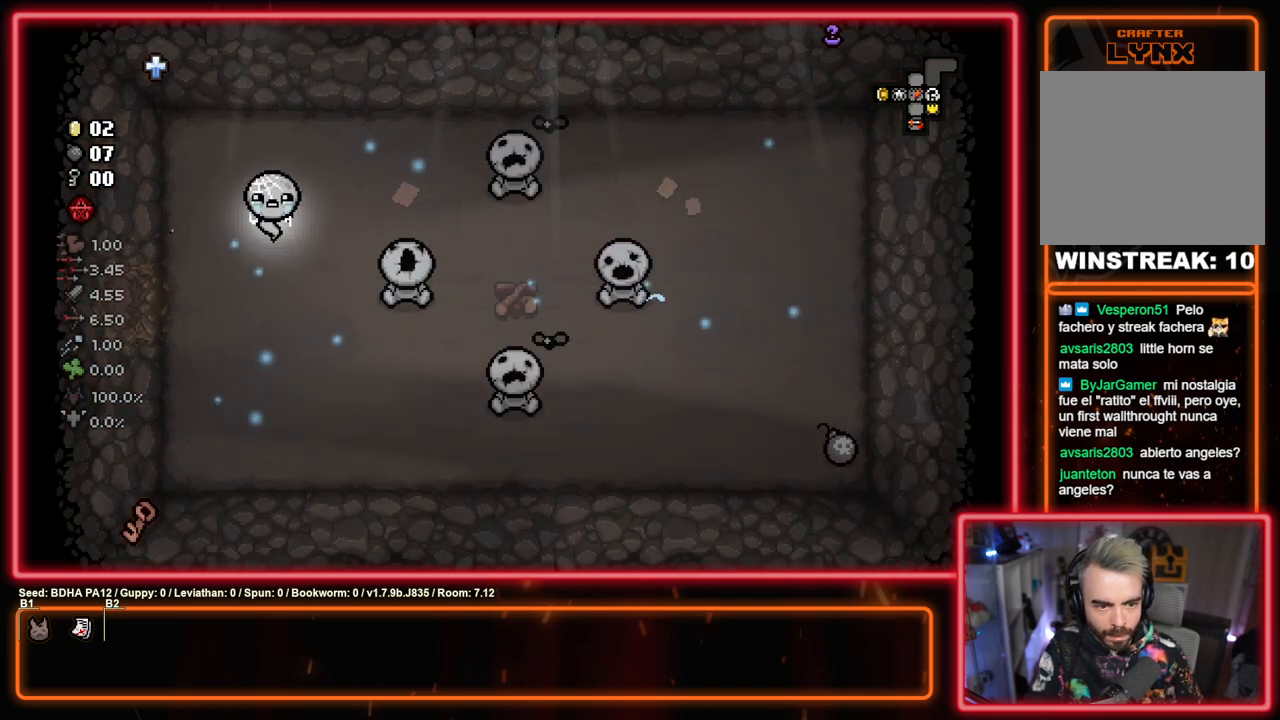
{"buttons": [], "left_stick": "down-right", "right_stick": "center", "events": []}
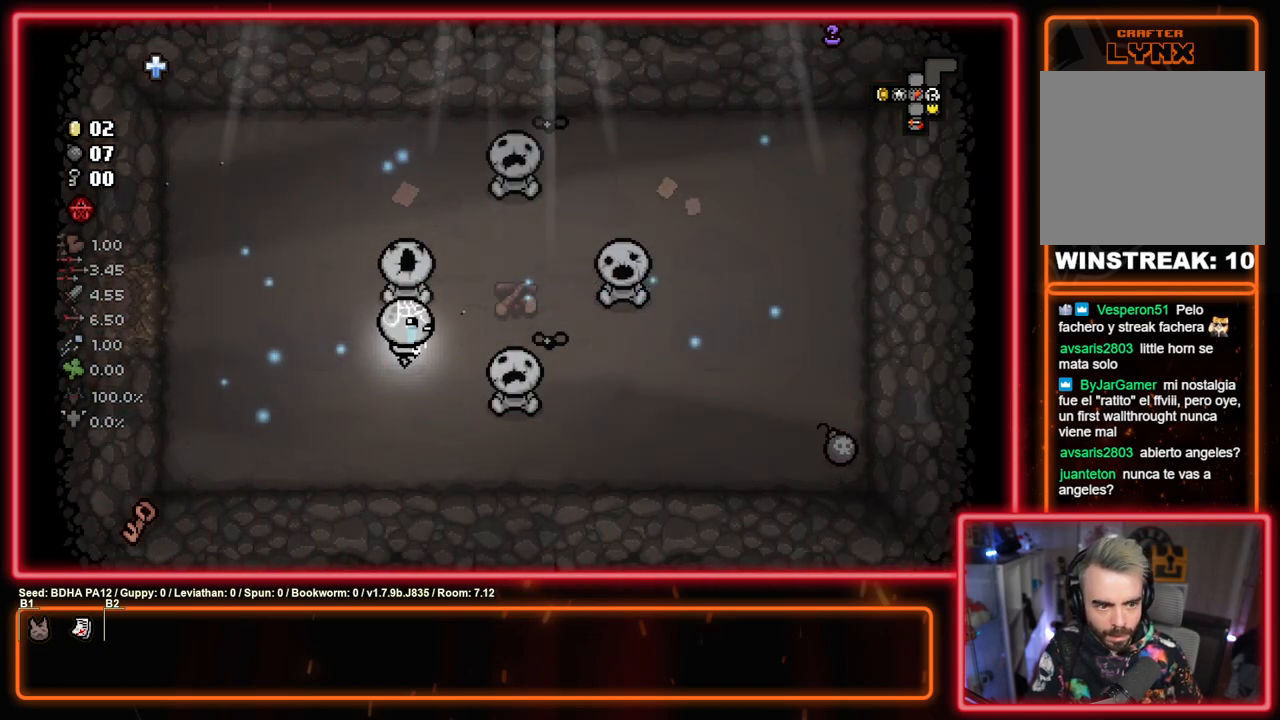
{"buttons": [], "left_stick": "right", "right_stick": "center", "events": [[350, "L1", "down"], [383, "left_stick", "right"], [450, "L1", "up"]]}
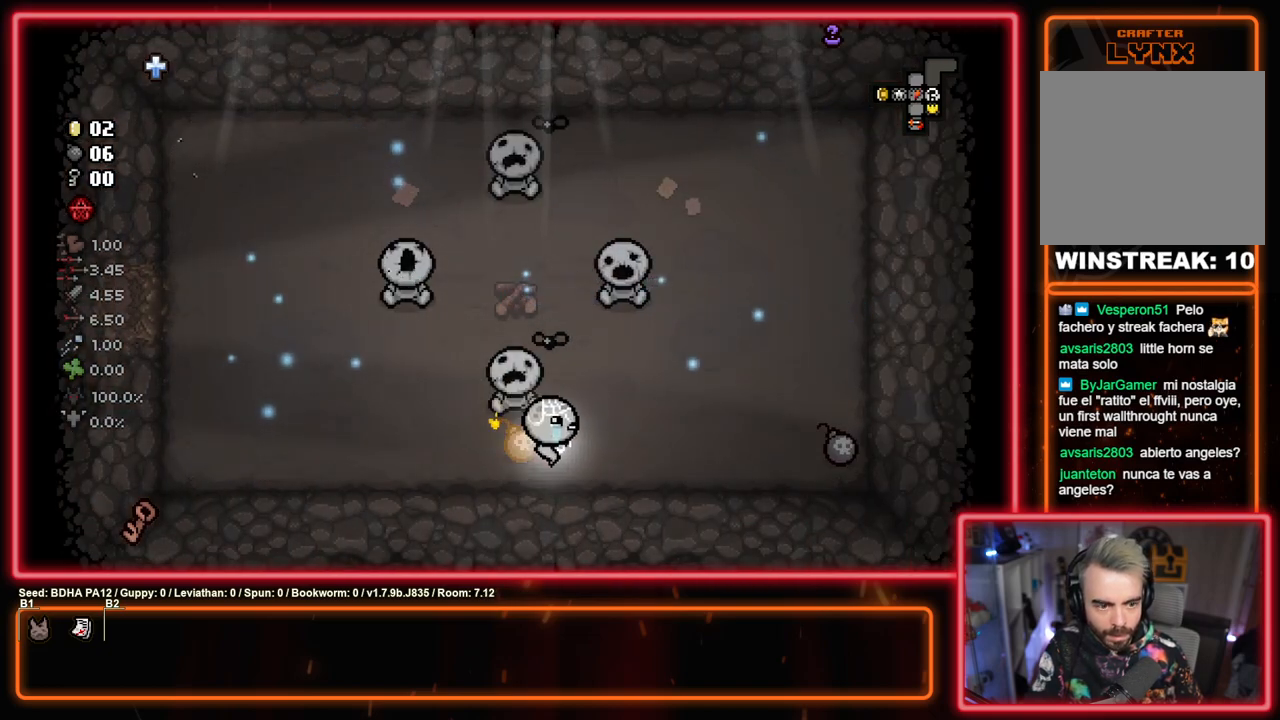
{"buttons": [], "left_stick": "right", "right_stick": "center", "events": []}
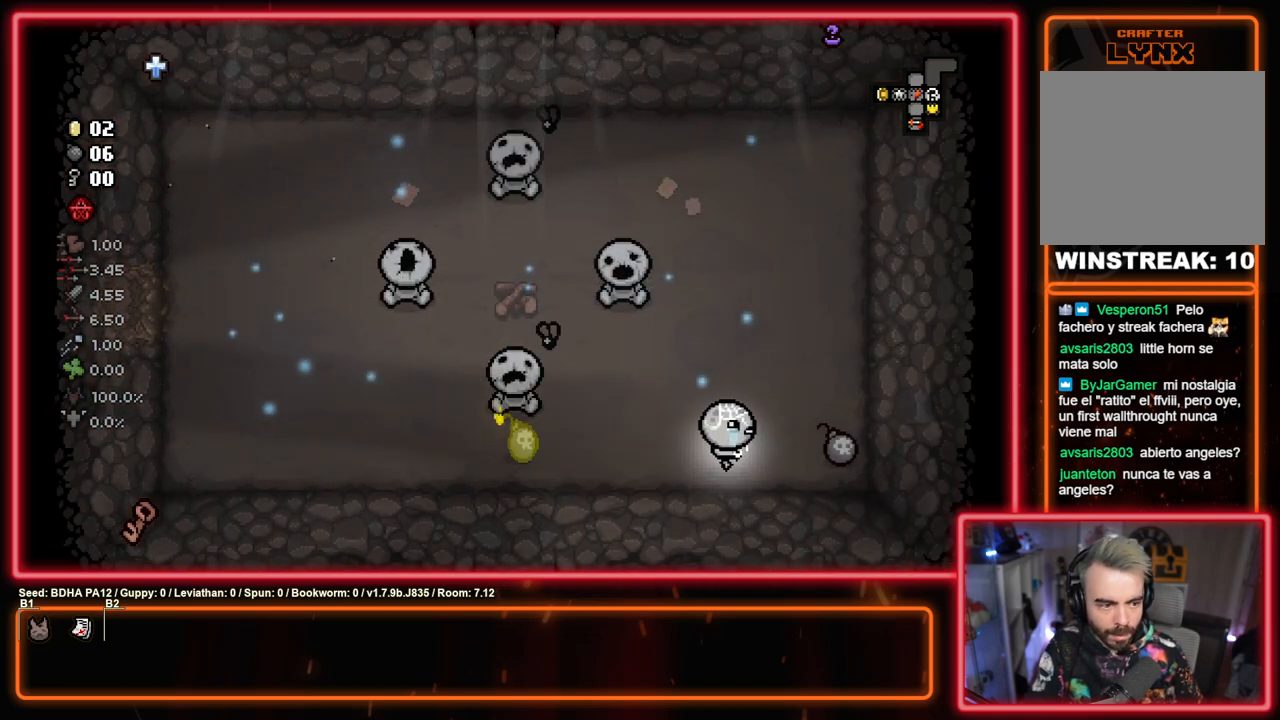
{"buttons": [], "left_stick": "right", "right_stick": "center", "events": []}
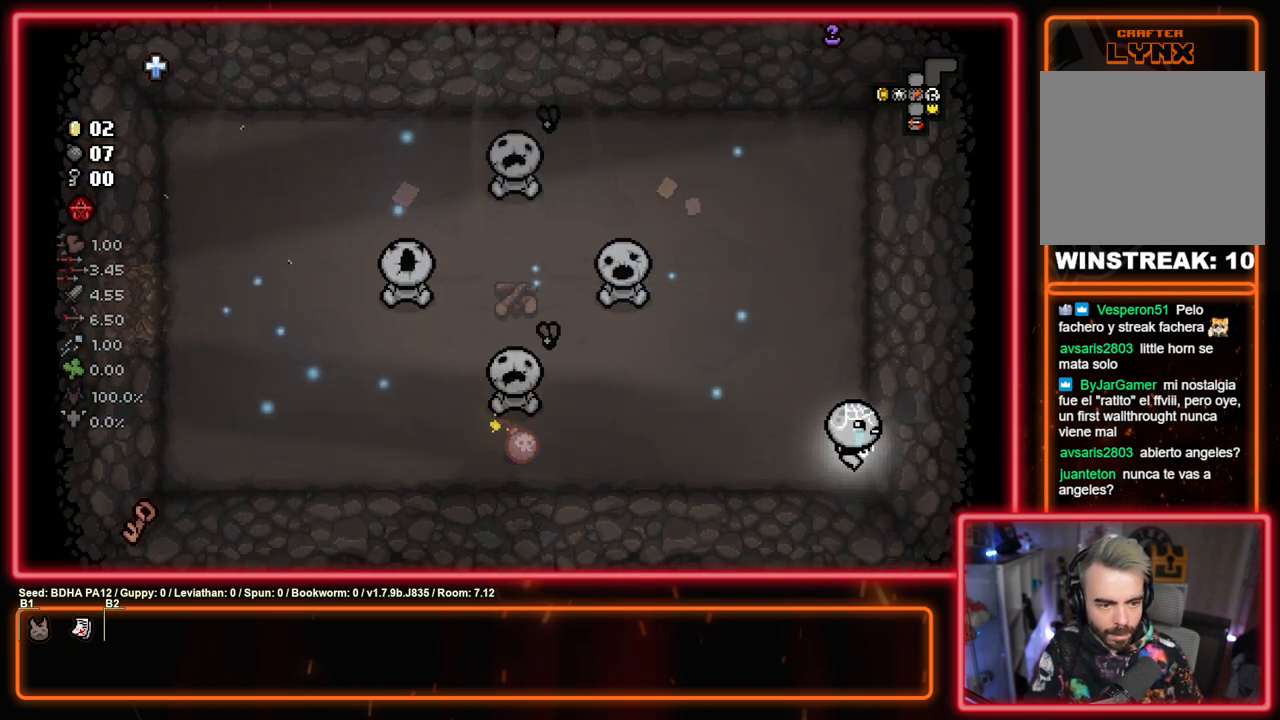
{"buttons": [], "left_stick": "center", "right_stick": "center", "events": [[167, "left_stick", "center"]]}
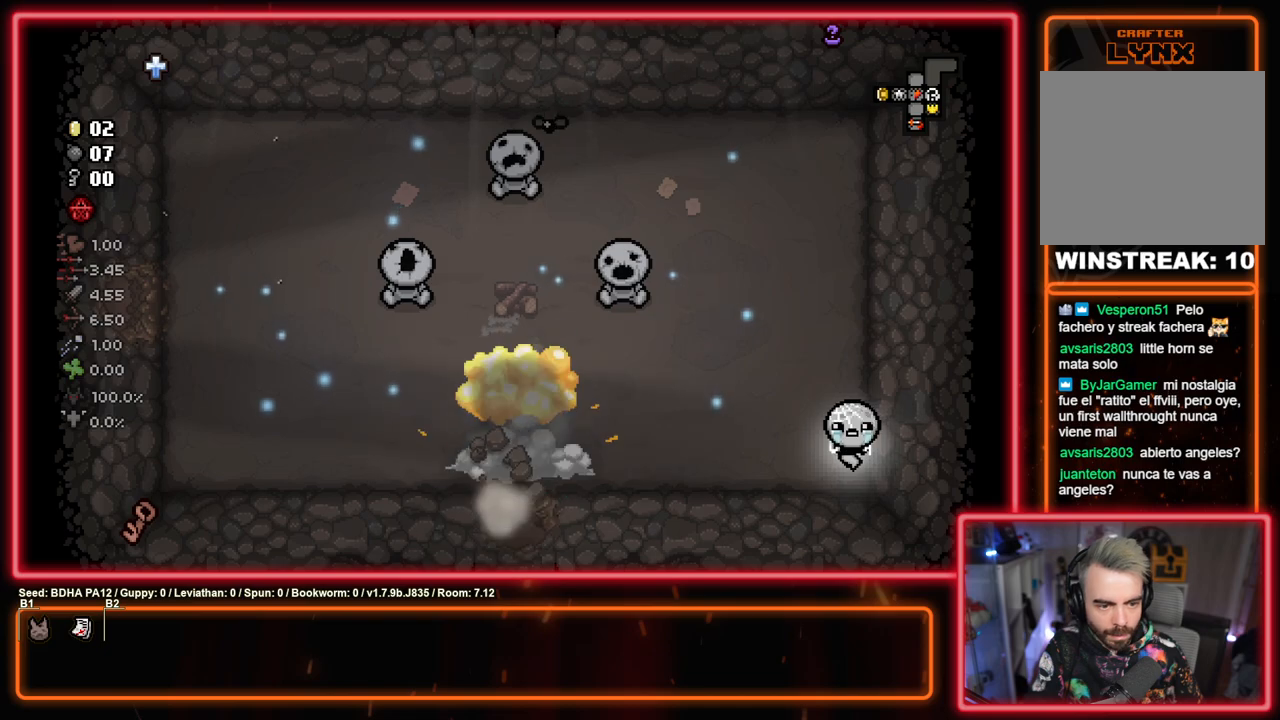
{"buttons": [], "left_stick": "up-left", "right_stick": "center", "events": [[133, "left_stick", "left"], [433, "left_stick", "up-left"]]}
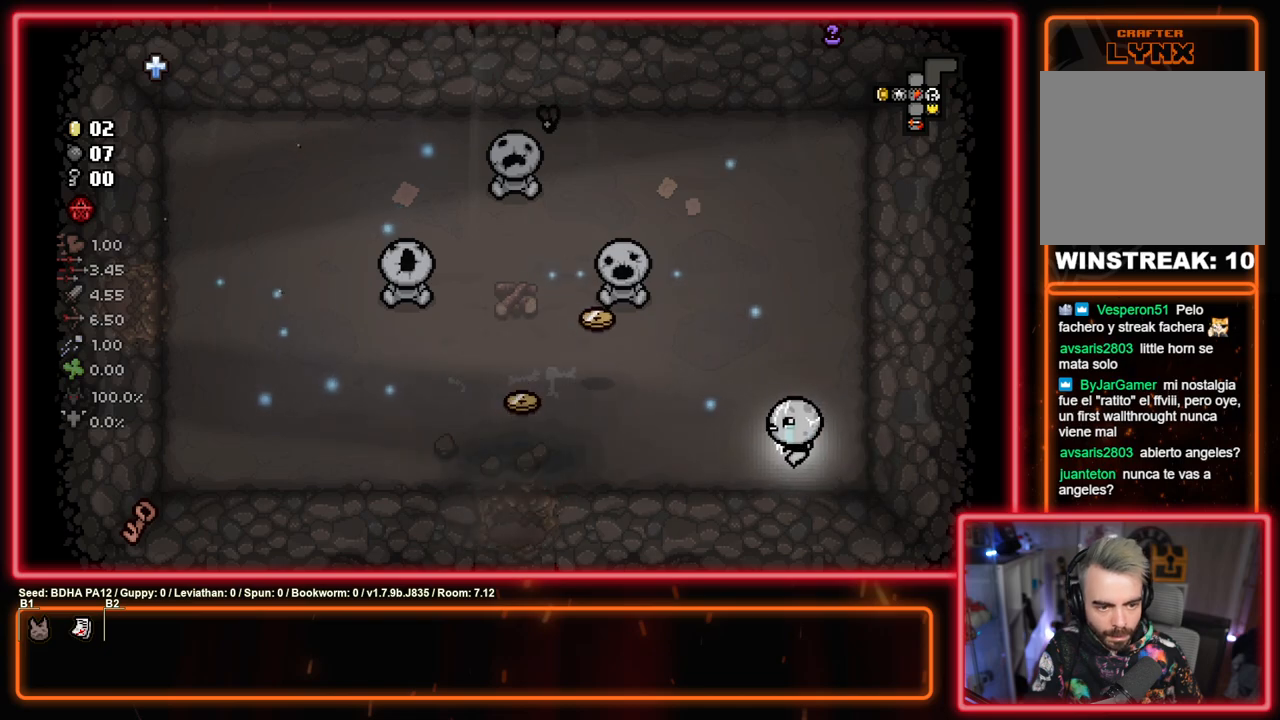
{"buttons": [], "left_stick": "up-left", "right_stick": "center", "events": []}
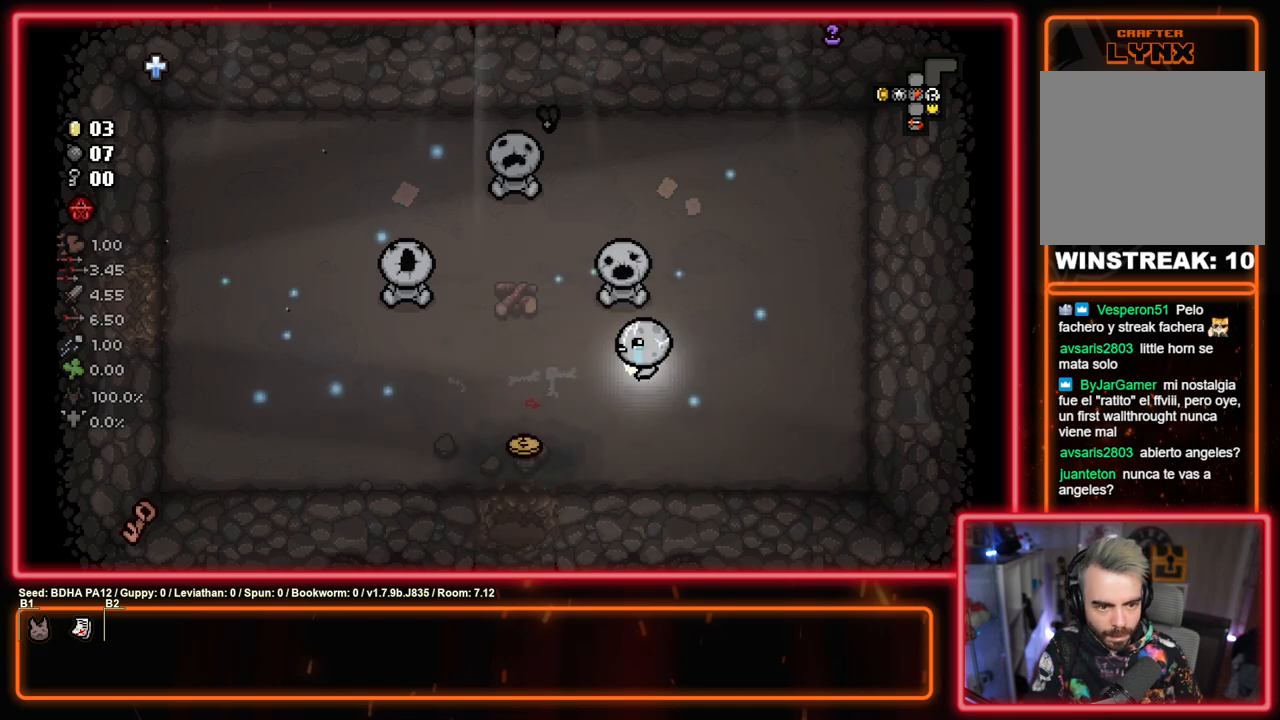
{"buttons": [], "left_stick": "down", "right_stick": "center", "events": [[33, "left_stick", "down-left"], [367, "left_stick", "down"]]}
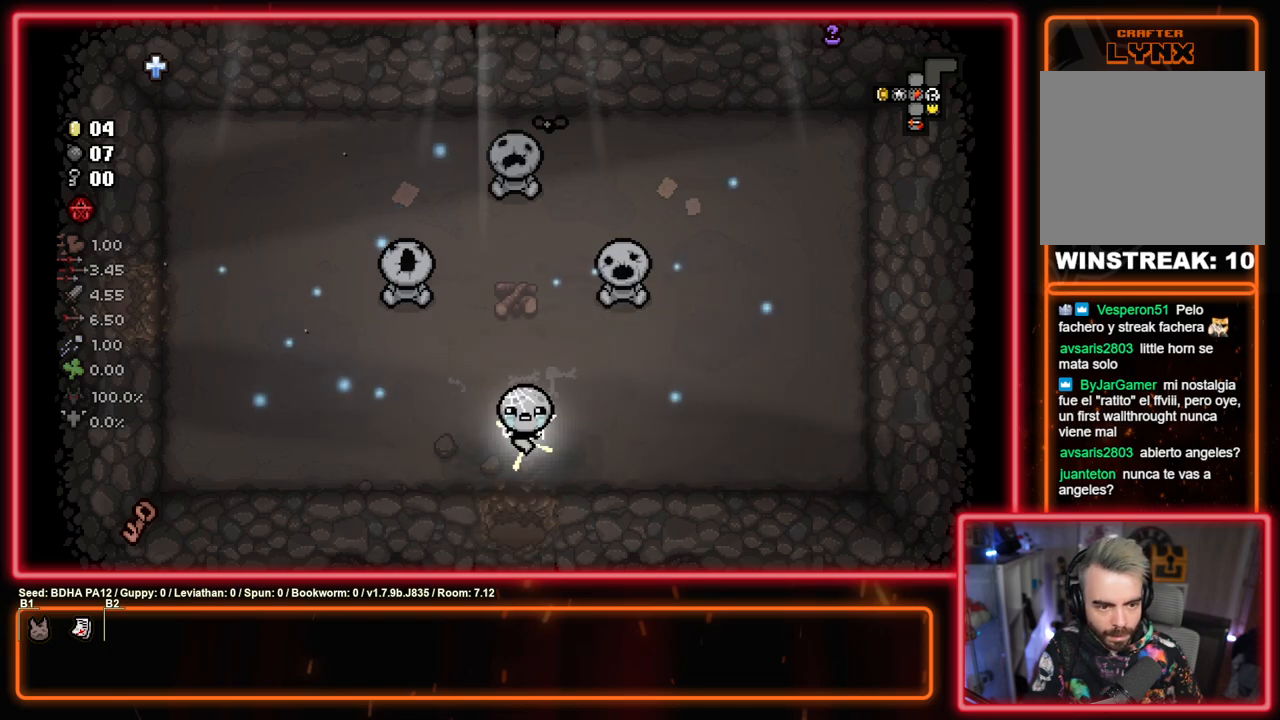
{"buttons": [], "left_stick": "center", "right_stick": "center", "events": [[283, "left_stick", "center"]]}
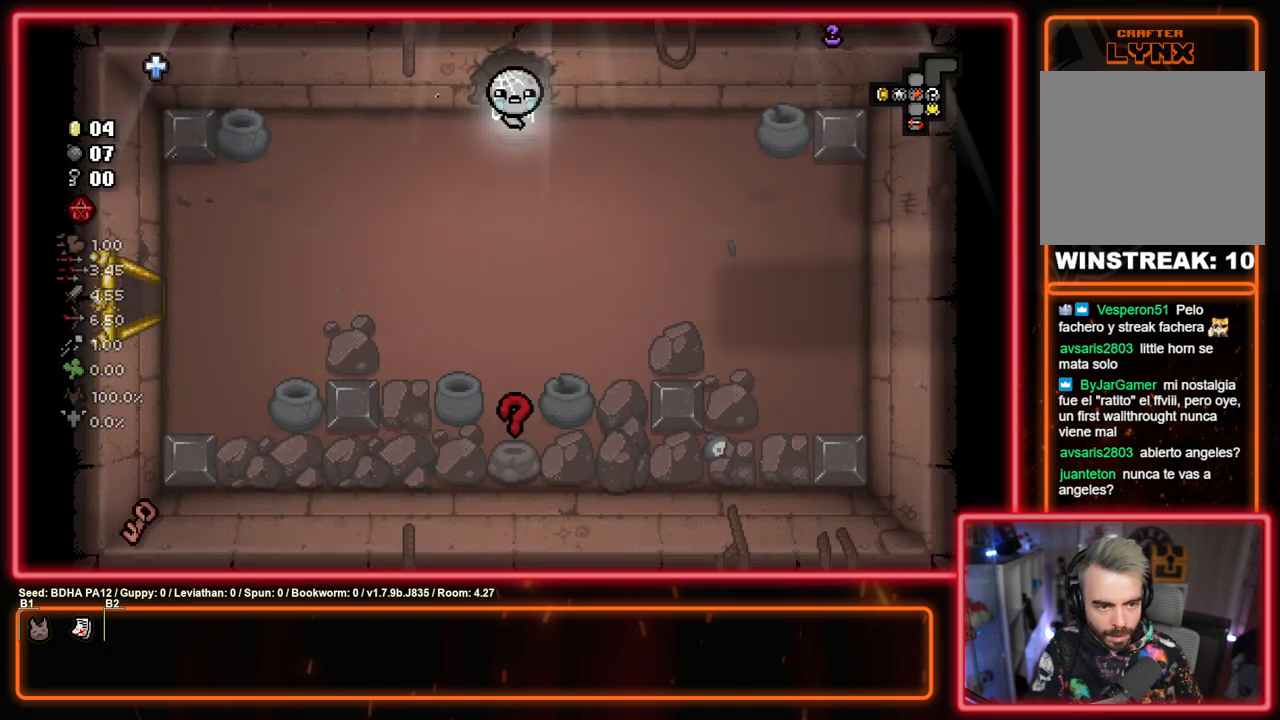
{"buttons": [], "left_stick": "down", "right_stick": "center", "events": [[267, "left_stick", "down"]]}
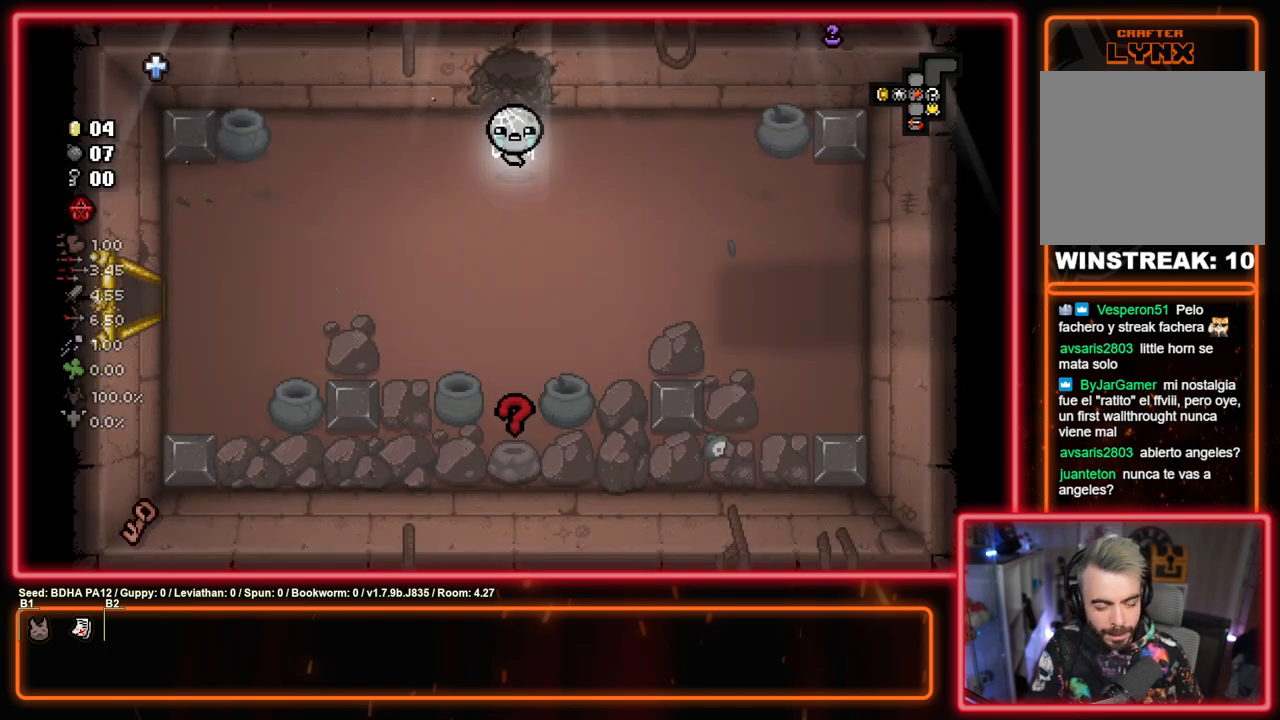
{"buttons": [], "left_stick": "down", "right_stick": "center", "events": []}
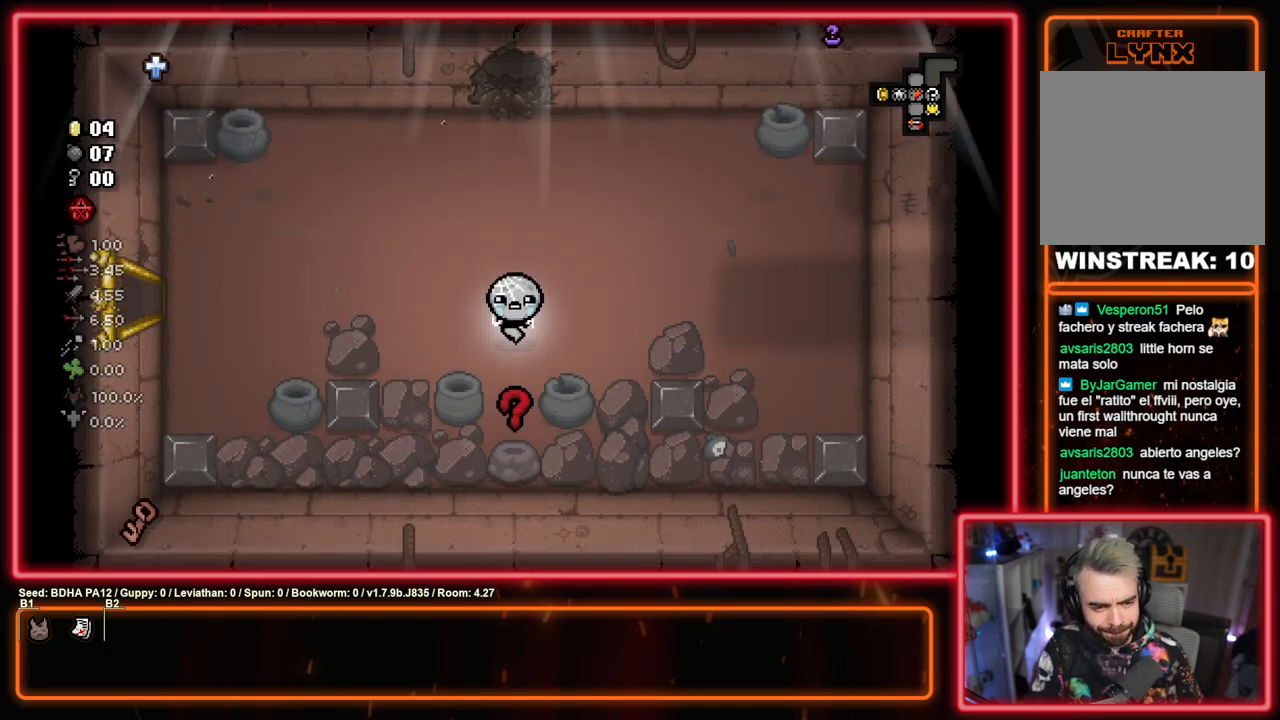
{"buttons": [], "left_stick": "center", "right_stick": "center", "events": [[250, "left_stick", "up"], [433, "left_stick", "center"]]}
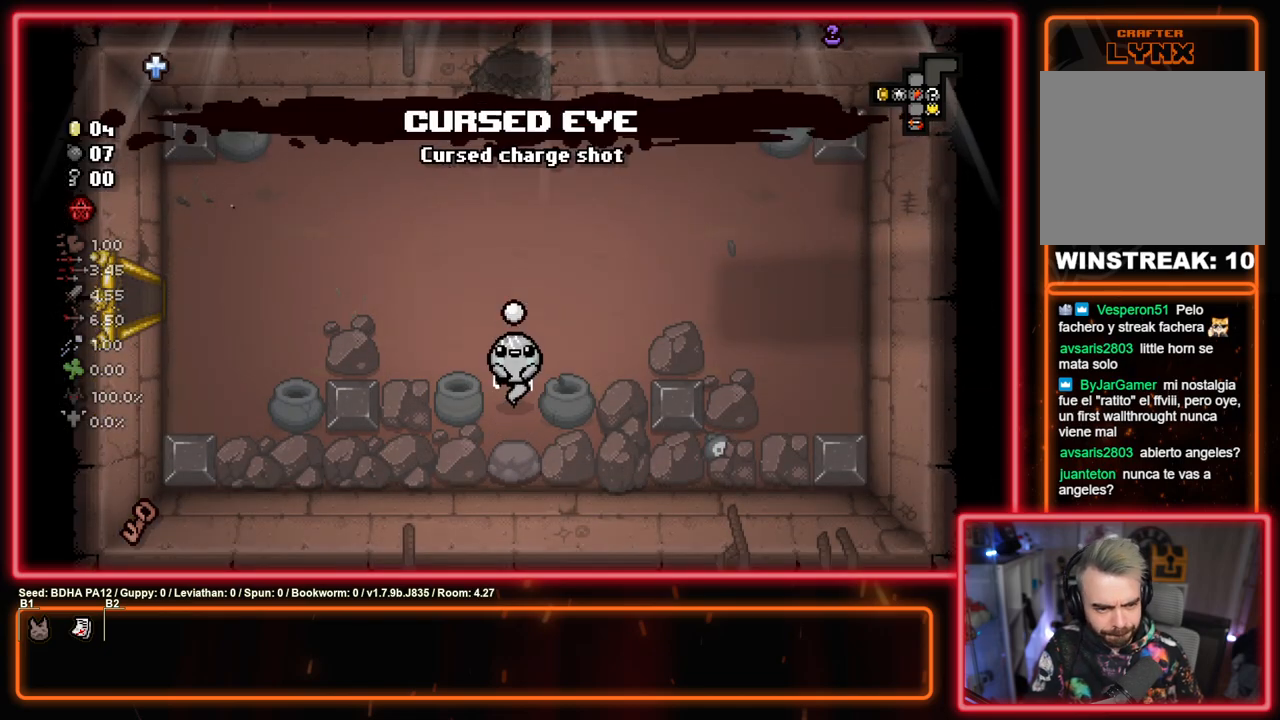
{"buttons": [], "left_stick": "up", "right_stick": "center", "events": [[283, "left_stick", "up"]]}
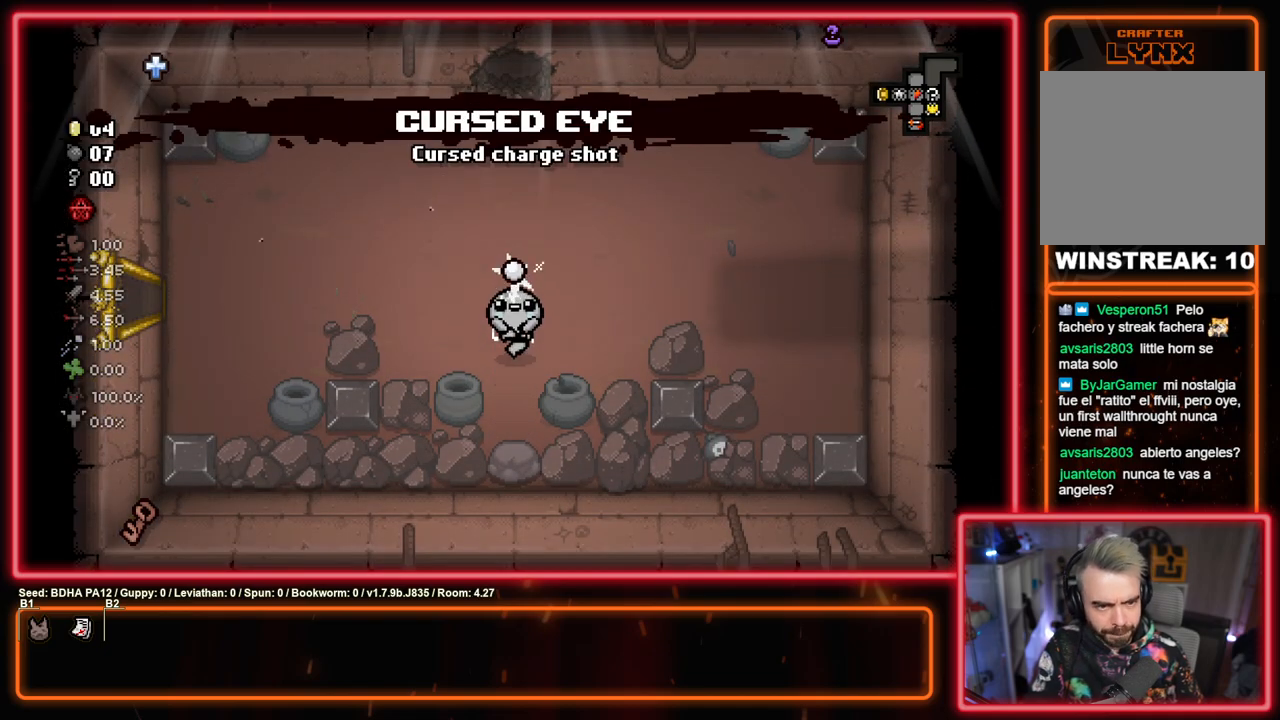
{"buttons": [], "left_stick": "up", "right_stick": "center", "events": []}
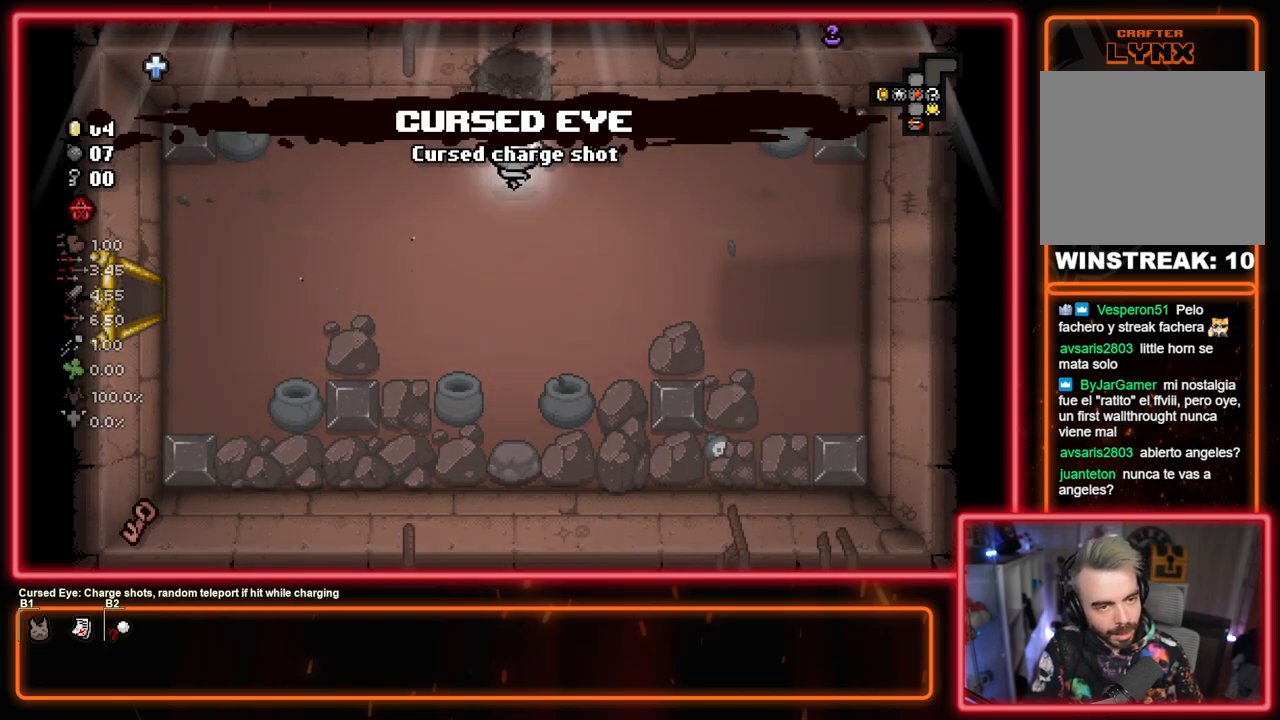
{"buttons": ["SQUARE"], "left_stick": "center", "right_stick": "center", "events": [[383, "left_stick", "center"], [433, "SQUARE", "down"]]}
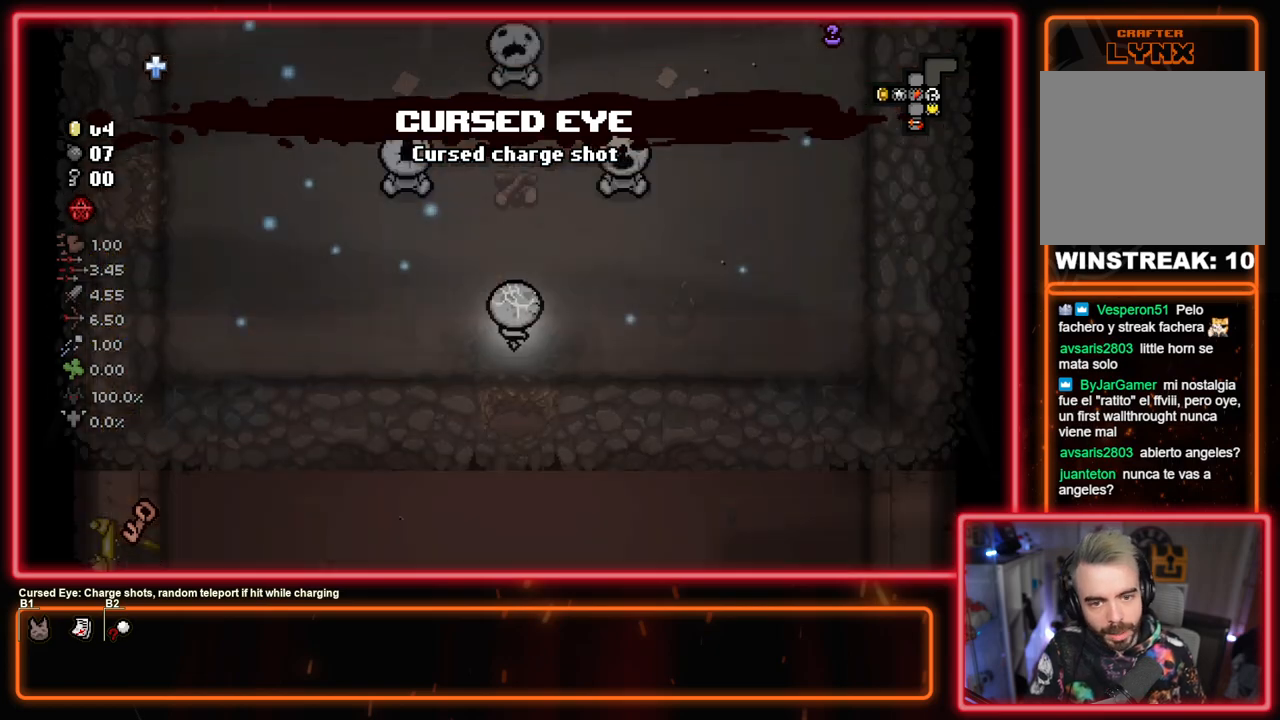
{"buttons": ["SQUARE"], "left_stick": "up-left", "right_stick": "center", "events": [[33, "left_stick", "up-left"]]}
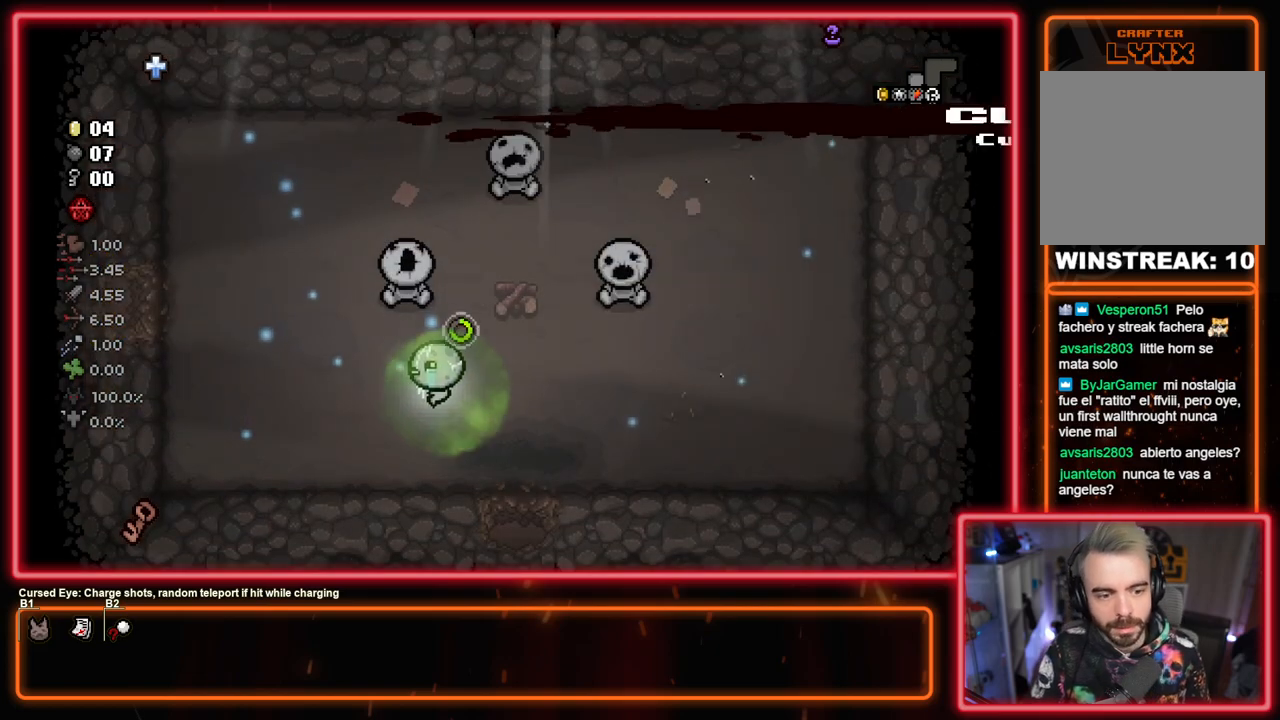
{"buttons": [], "left_stick": "left", "right_stick": "center", "events": [[233, "SQUARE", "up"], [483, "left_stick", "left"]]}
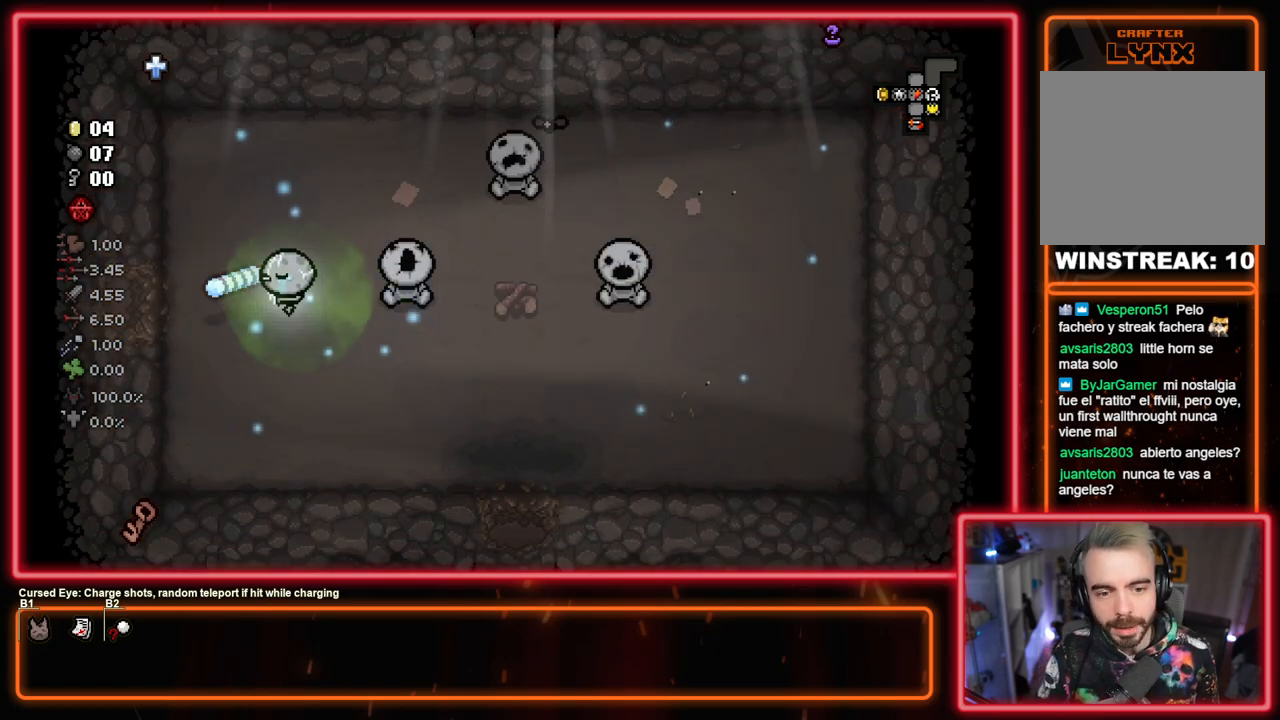
{"buttons": [], "left_stick": "left", "right_stick": "center", "events": []}
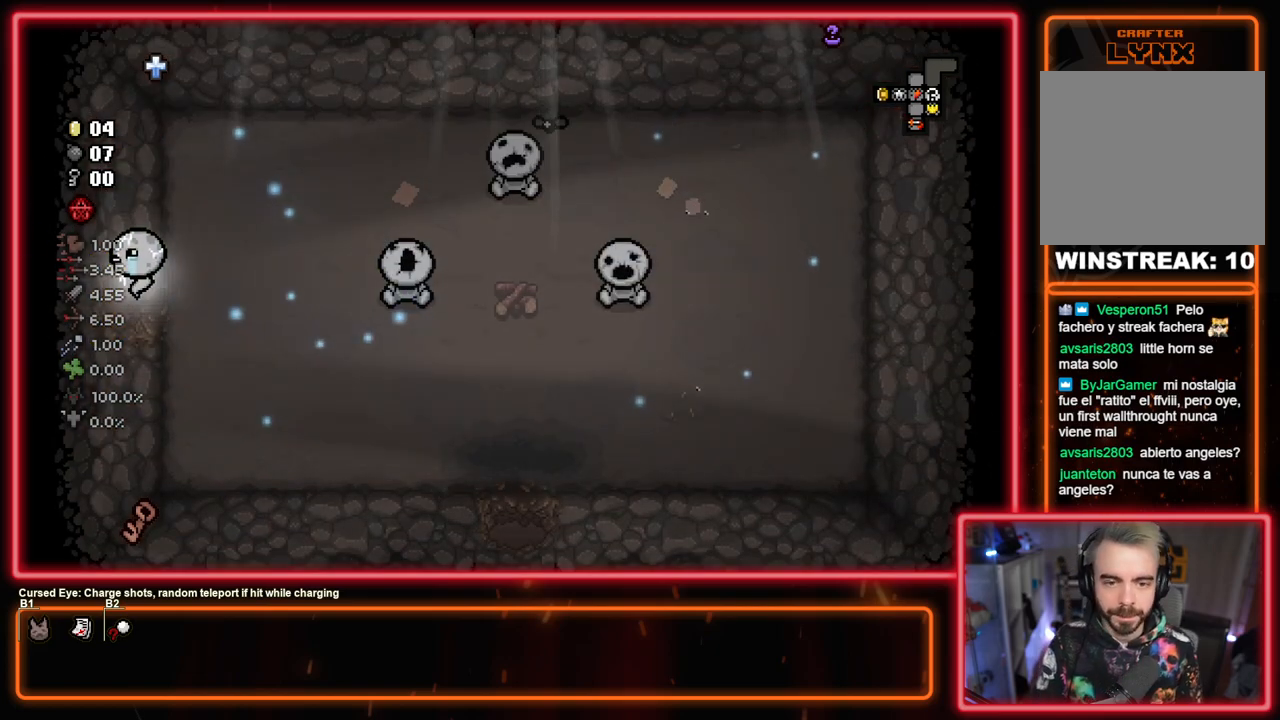
{"buttons": ["CIRCLE"], "left_stick": "up-left", "right_stick": "center", "events": [[50, "left_stick", "center"], [150, "left_stick", "left"], [450, "left_stick", "up-left"], [500, "CIRCLE", "down"]]}
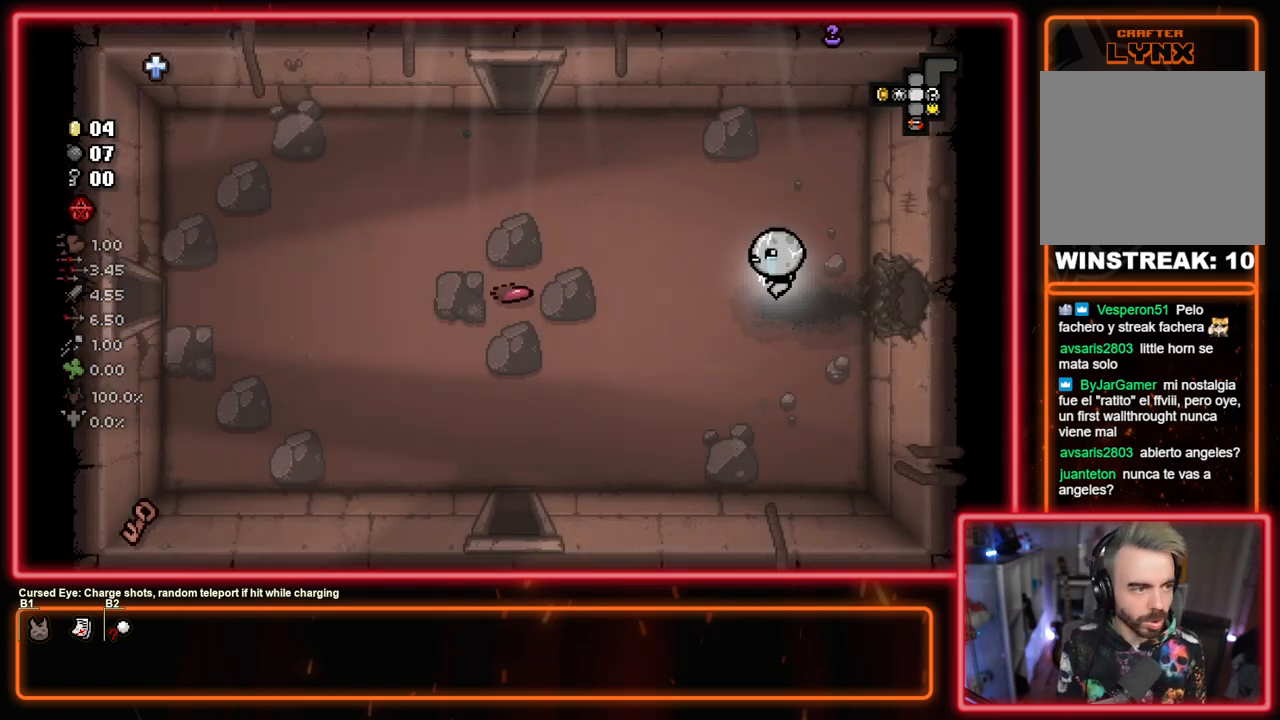
{"buttons": ["SQUARE", "TRIANGLE"], "left_stick": "up-left", "right_stick": "center", "events": [[217, "CROSS", "down"], [250, "CIRCLE", "up"], [333, "SQUARE", "down"], [367, "CROSS", "up"], [500, "TRIANGLE", "down"]]}
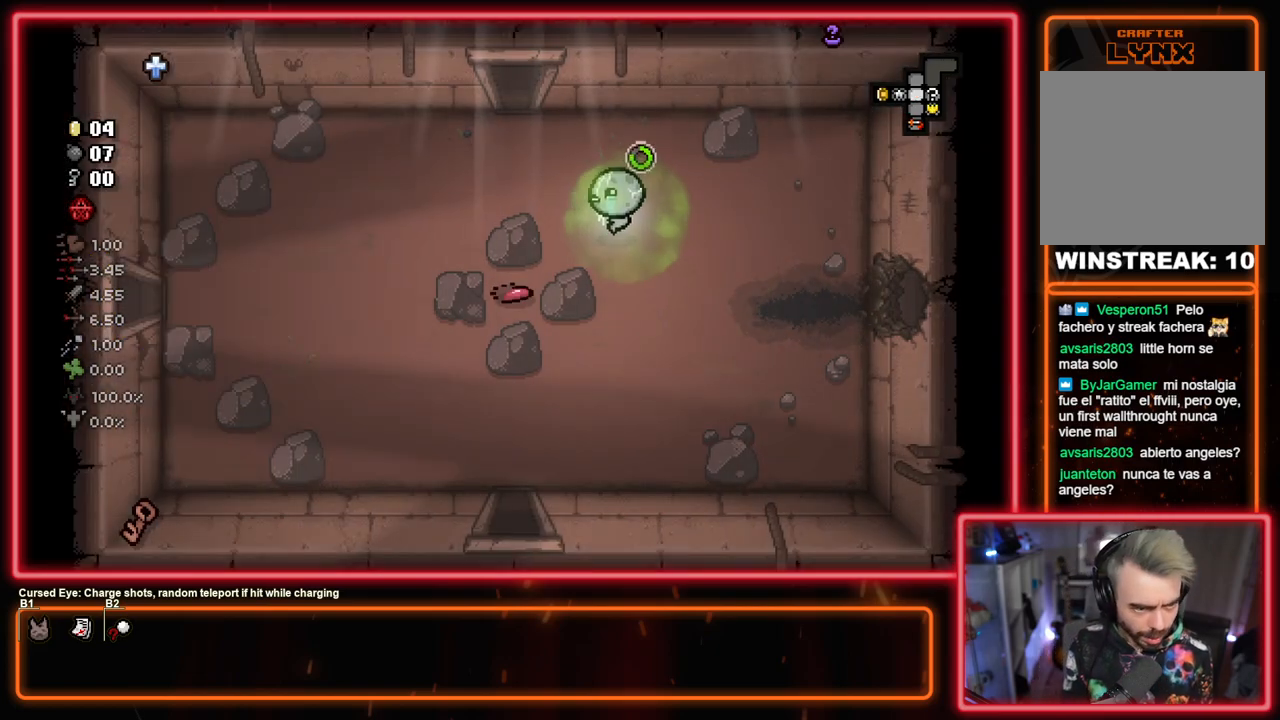
{"buttons": [], "left_stick": "up", "right_stick": "center", "events": [[50, "SQUARE", "up"], [183, "TRIANGLE", "up"], [267, "left_stick", "up"]]}
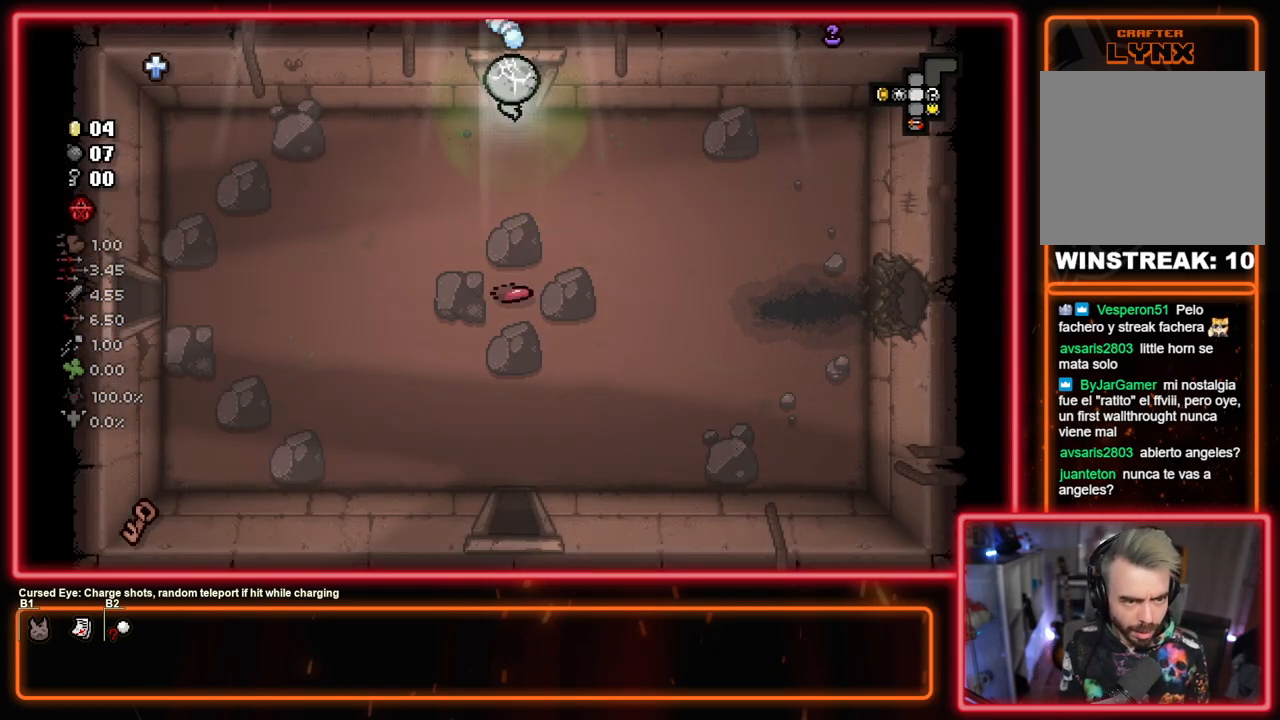
{"buttons": ["CIRCLE"], "left_stick": "up-right", "right_stick": "center", "events": [[200, "left_stick", "center"], [383, "left_stick", "up-right"], [433, "CIRCLE", "down"]]}
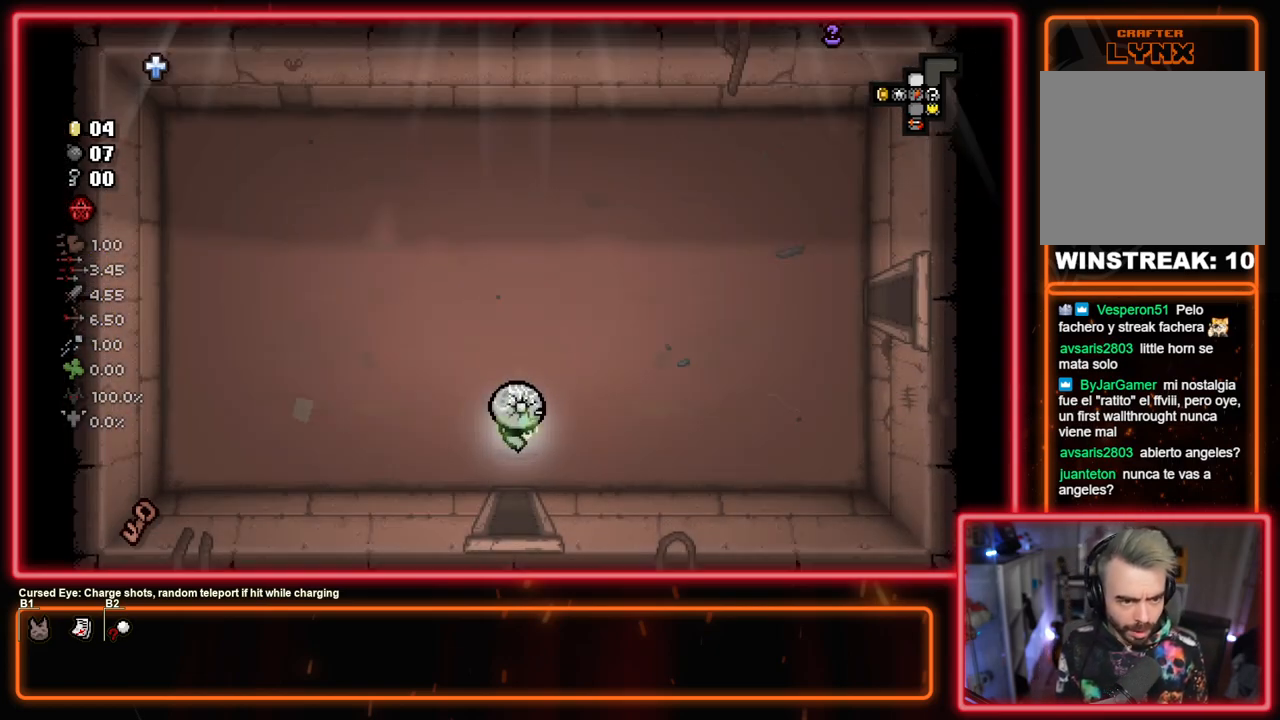
{"buttons": [], "left_stick": "up-right", "right_stick": "center", "events": [[333, "CIRCLE", "up"]]}
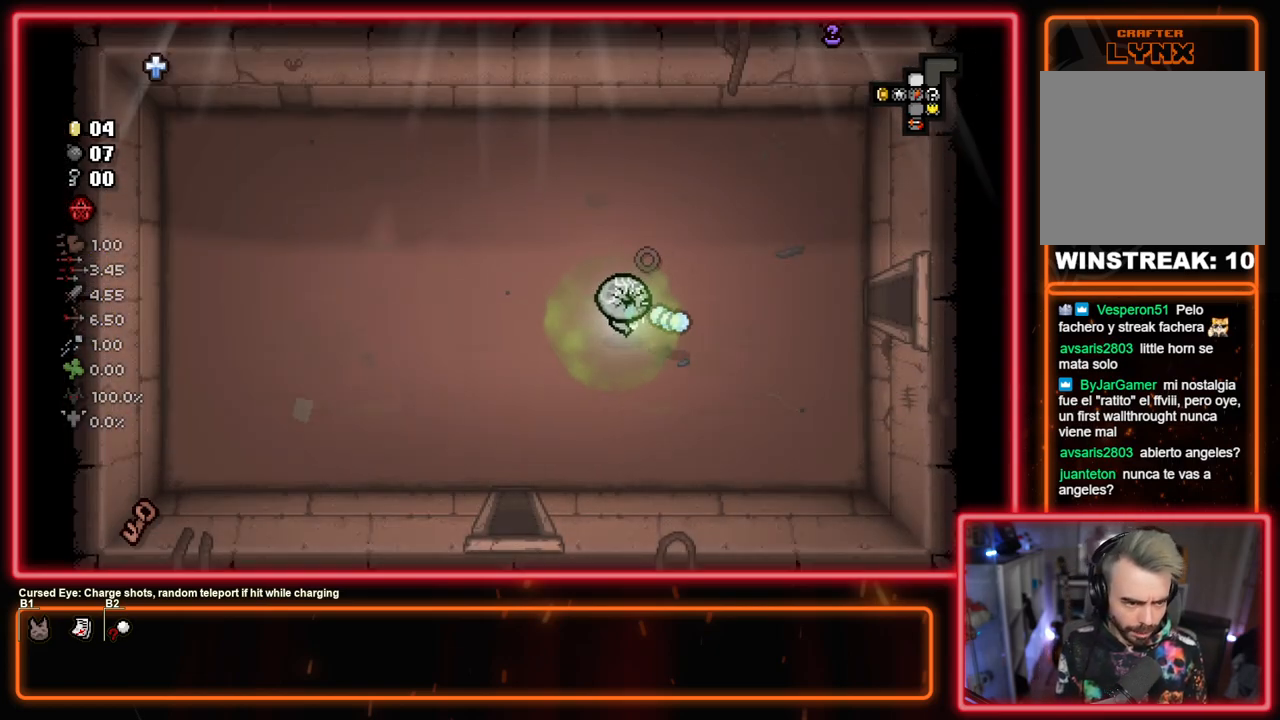
{"buttons": ["CIRCLE"], "left_stick": "right", "right_stick": "center", "events": [[67, "left_stick", "right"], [183, "CIRCLE", "down"]]}
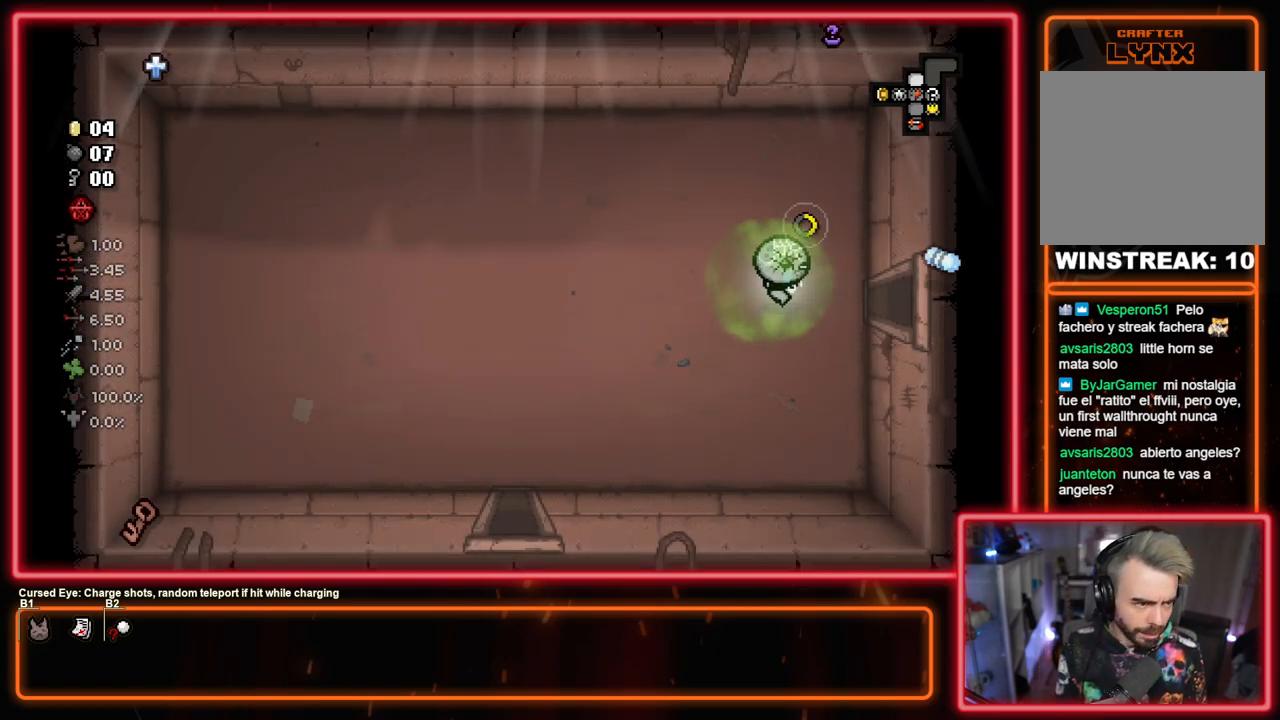
{"buttons": ["CIRCLE"], "left_stick": "center", "right_stick": "center", "events": [[483, "left_stick", "center"]]}
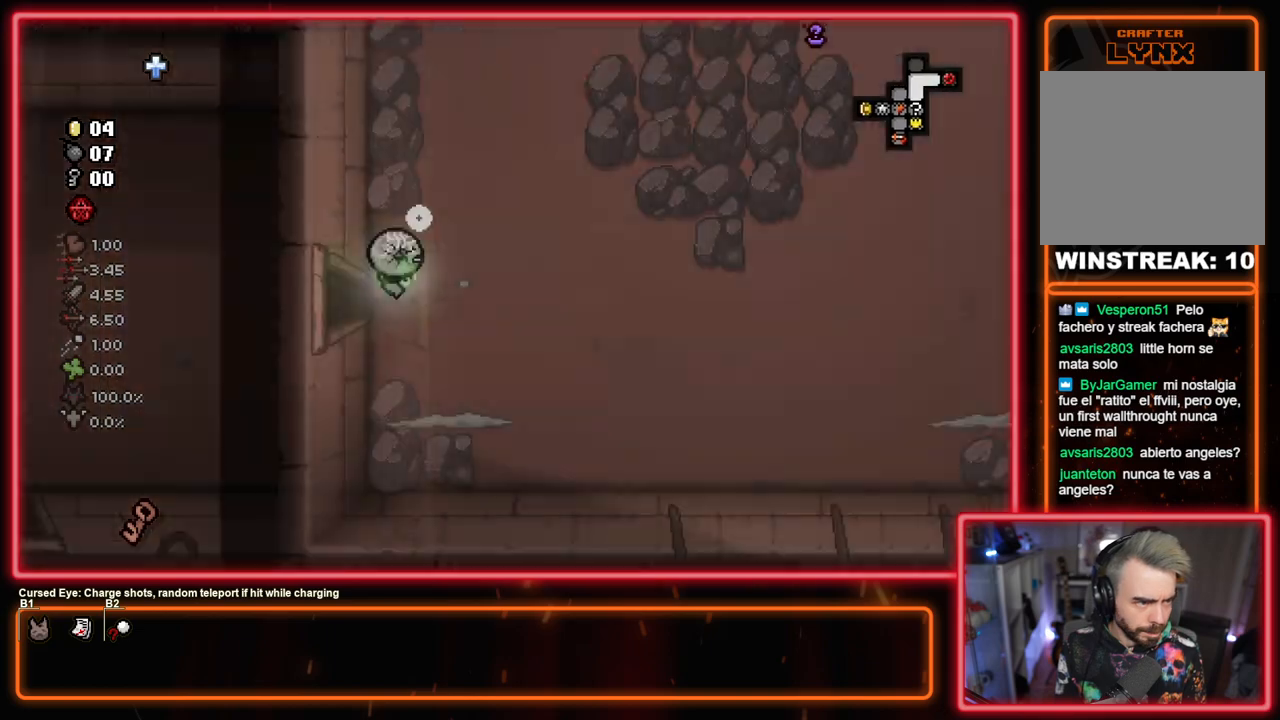
{"buttons": ["CROSS"], "left_stick": "right", "right_stick": "center", "events": [[383, "left_stick", "right"], [400, "CROSS", "down"], [417, "CIRCLE", "up"]]}
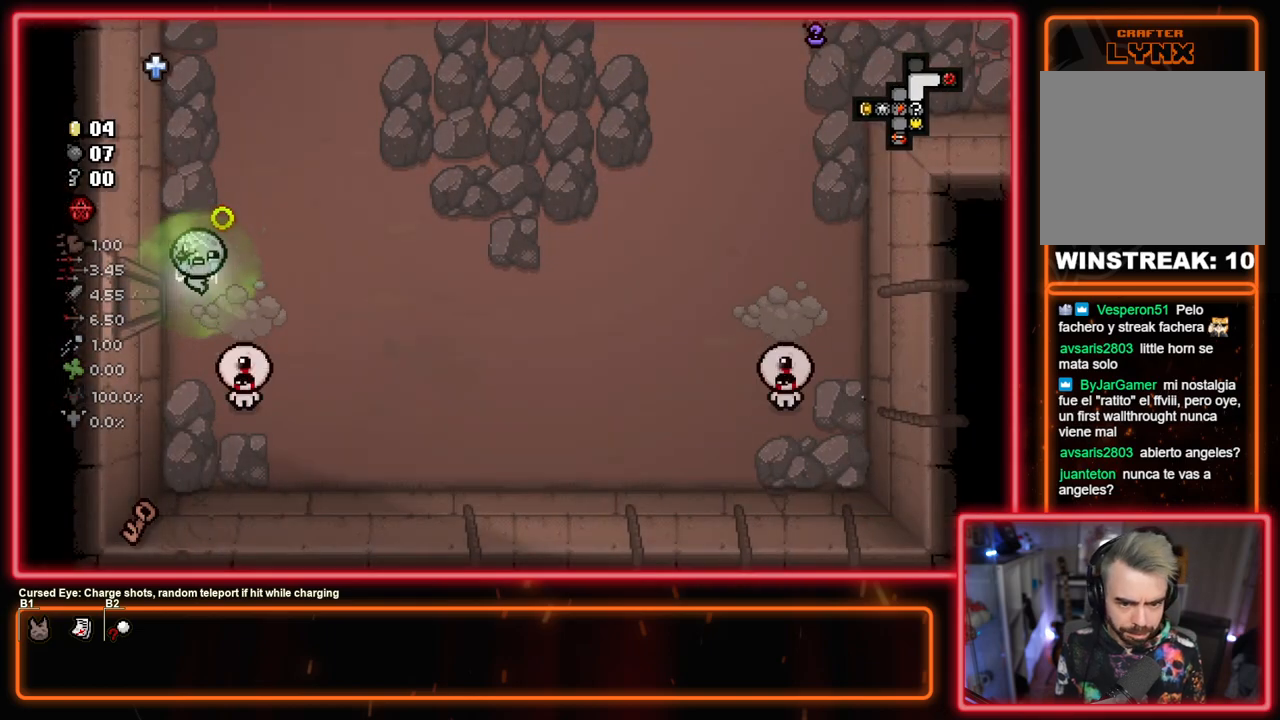
{"buttons": ["CROSS"], "left_stick": "right", "right_stick": "center", "events": [[17, "left_stick", "center"], [67, "CROSS", "up"], [117, "left_stick", "up"], [150, "CROSS", "down"], [217, "left_stick", "up-right"], [433, "left_stick", "right"]]}
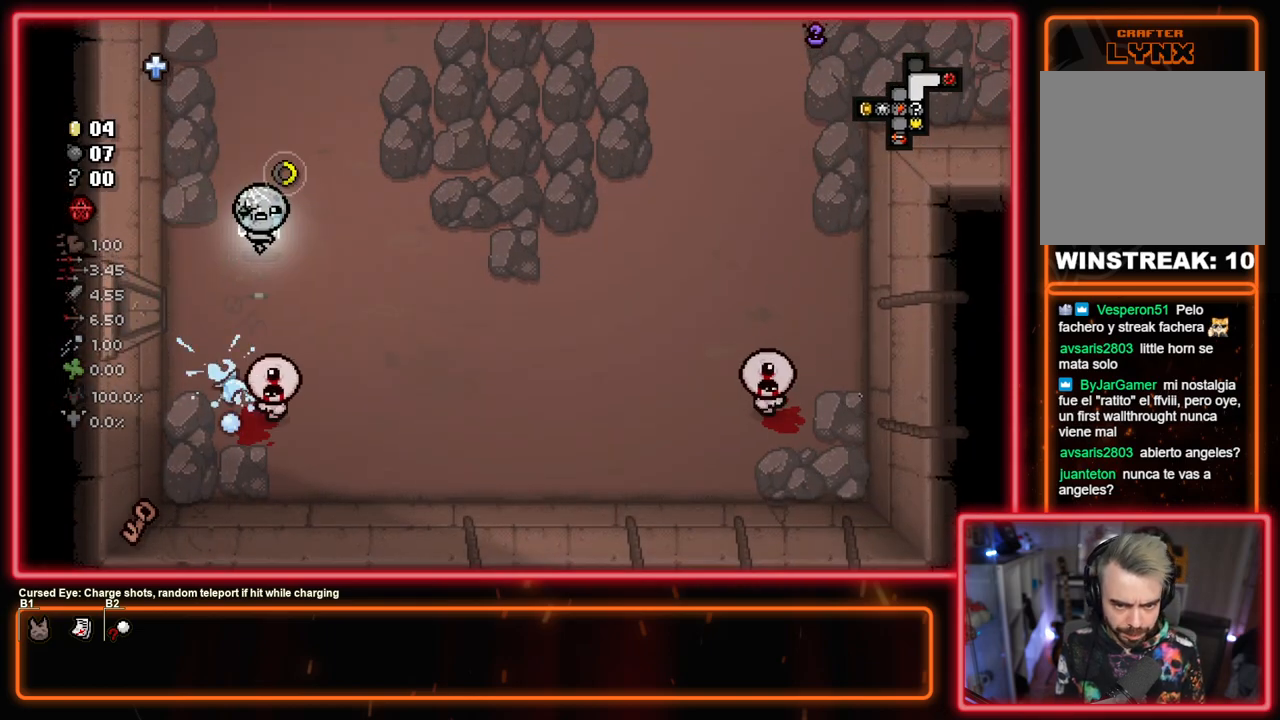
{"buttons": [], "left_stick": "down-right", "right_stick": "center", "events": [[133, "left_stick", "down-right"], [367, "SQUARE", "down"], [400, "CROSS", "up"], [483, "SQUARE", "up"]]}
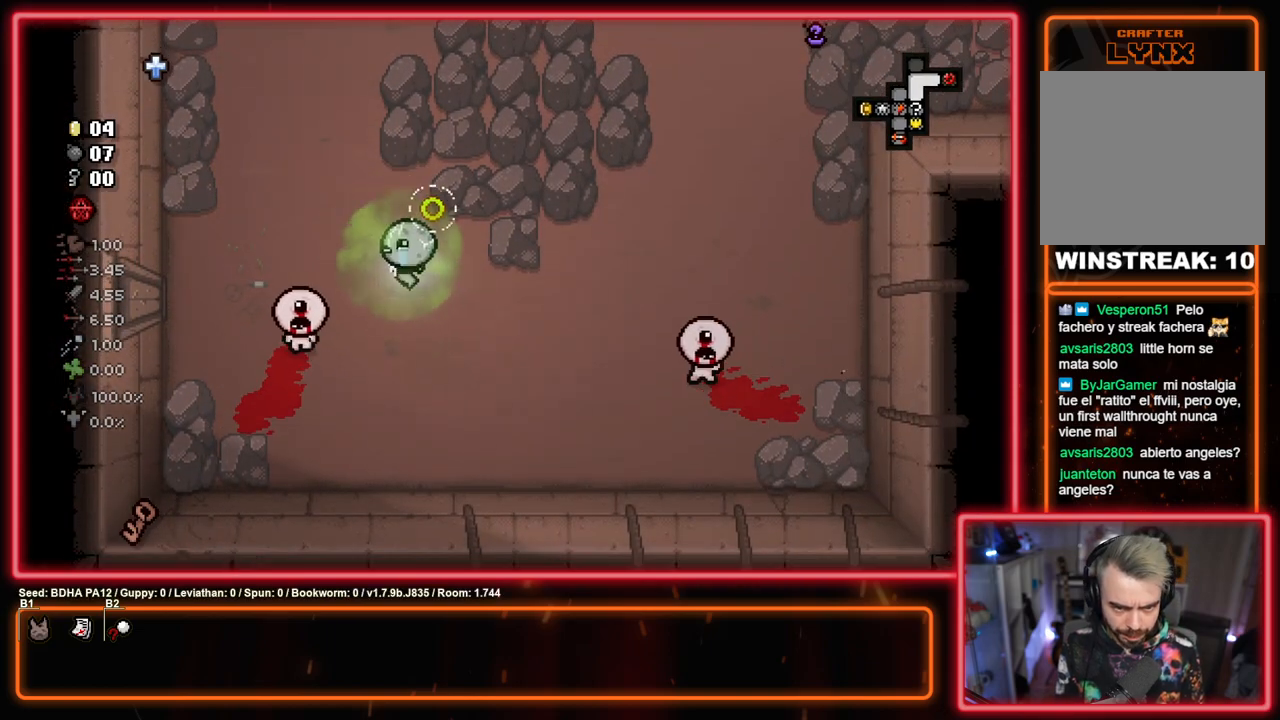
{"buttons": ["CROSS", "SQUARE"], "left_stick": "up-left", "right_stick": "center", "events": [[33, "SQUARE", "down"], [117, "left_stick", "up-right"], [433, "left_stick", "up-left"], [467, "CROSS", "down"]]}